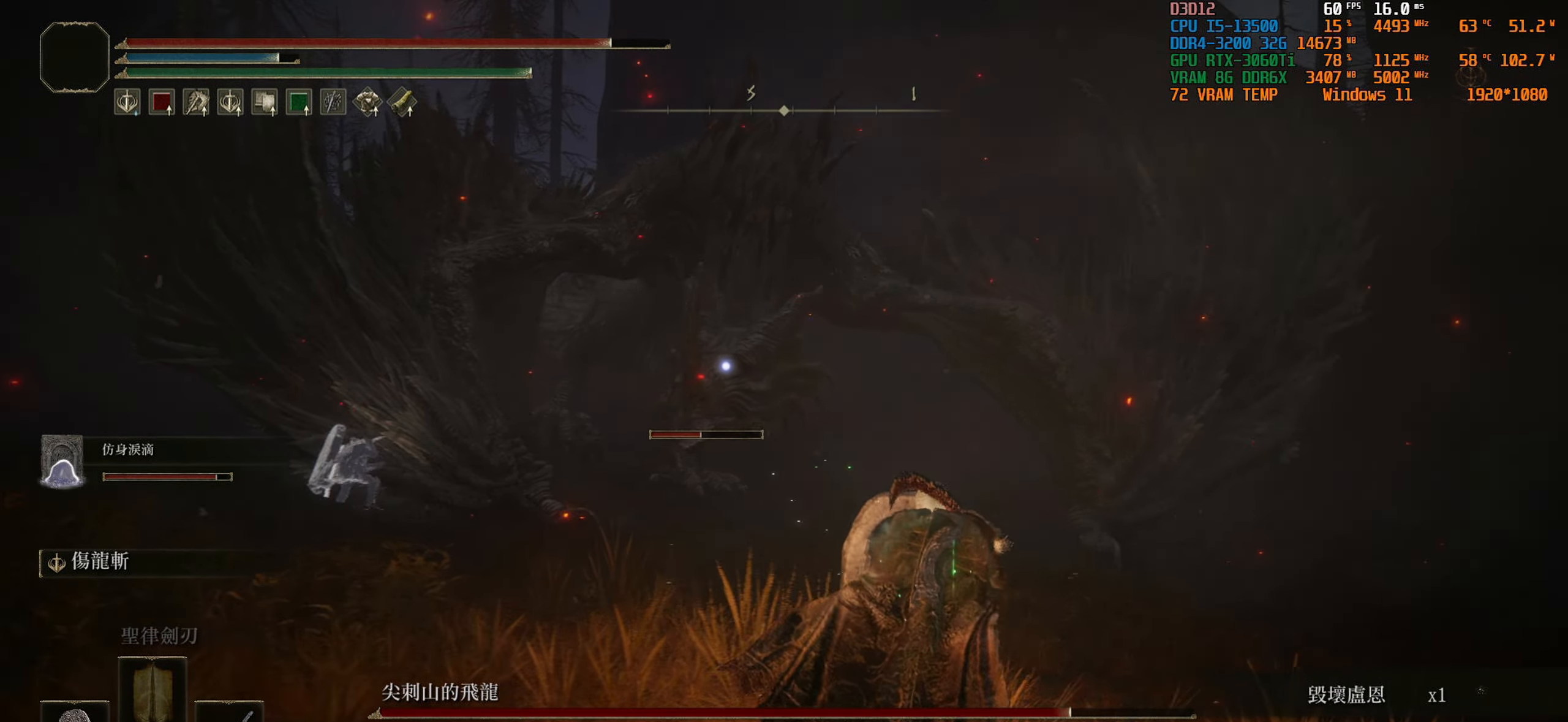
Gameplay with a controller (PlayStation layout); each line is a JSON object with the inputs held at the frame after it. "events" lists button and stick changes between this image and that frame as [ms after this image, input, new state], when the widget could be followed in between.
{"buttons": ["L1"], "left_stick": "right", "right_stick": "center", "events": [[34, "left_stick", "right"]]}
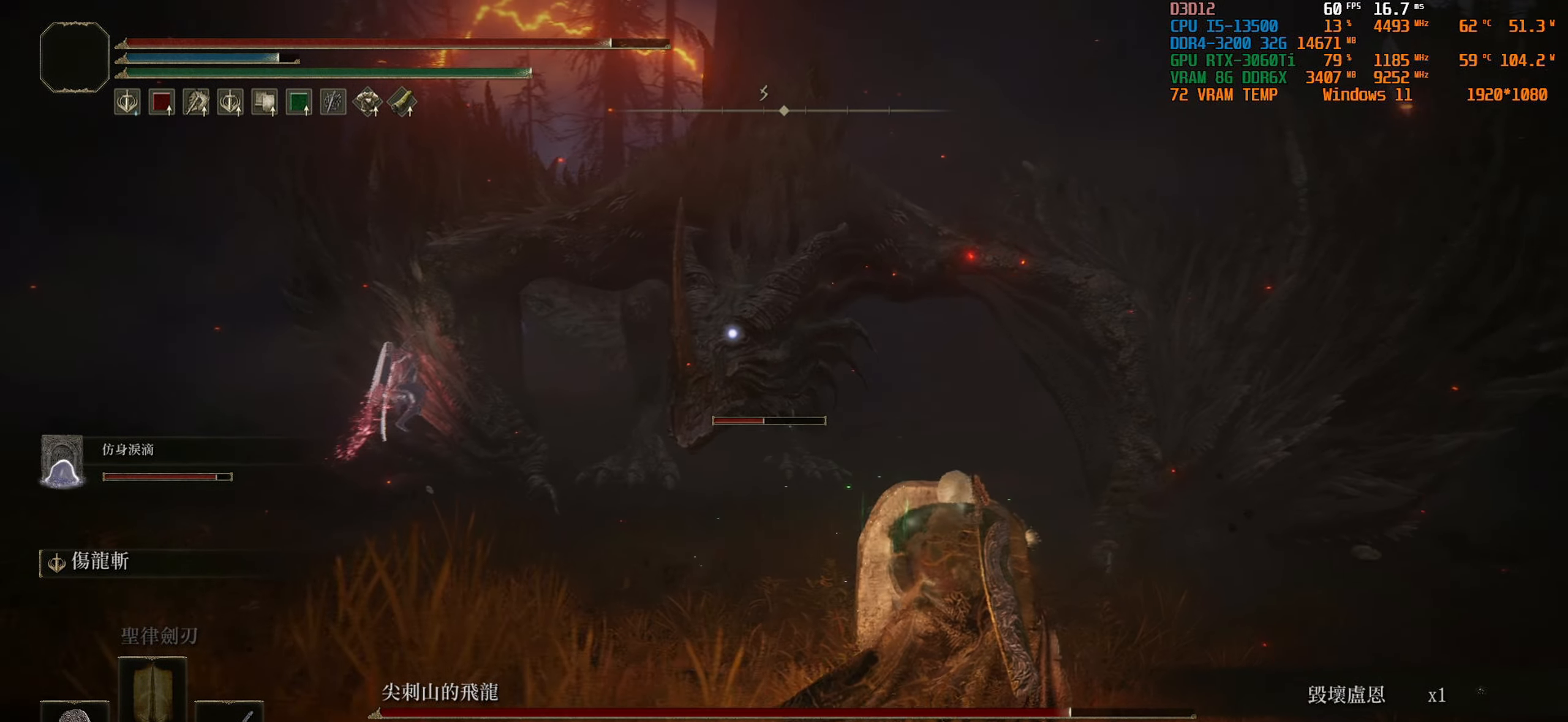
{"buttons": ["L1"], "left_stick": "right", "right_stick": "center", "events": []}
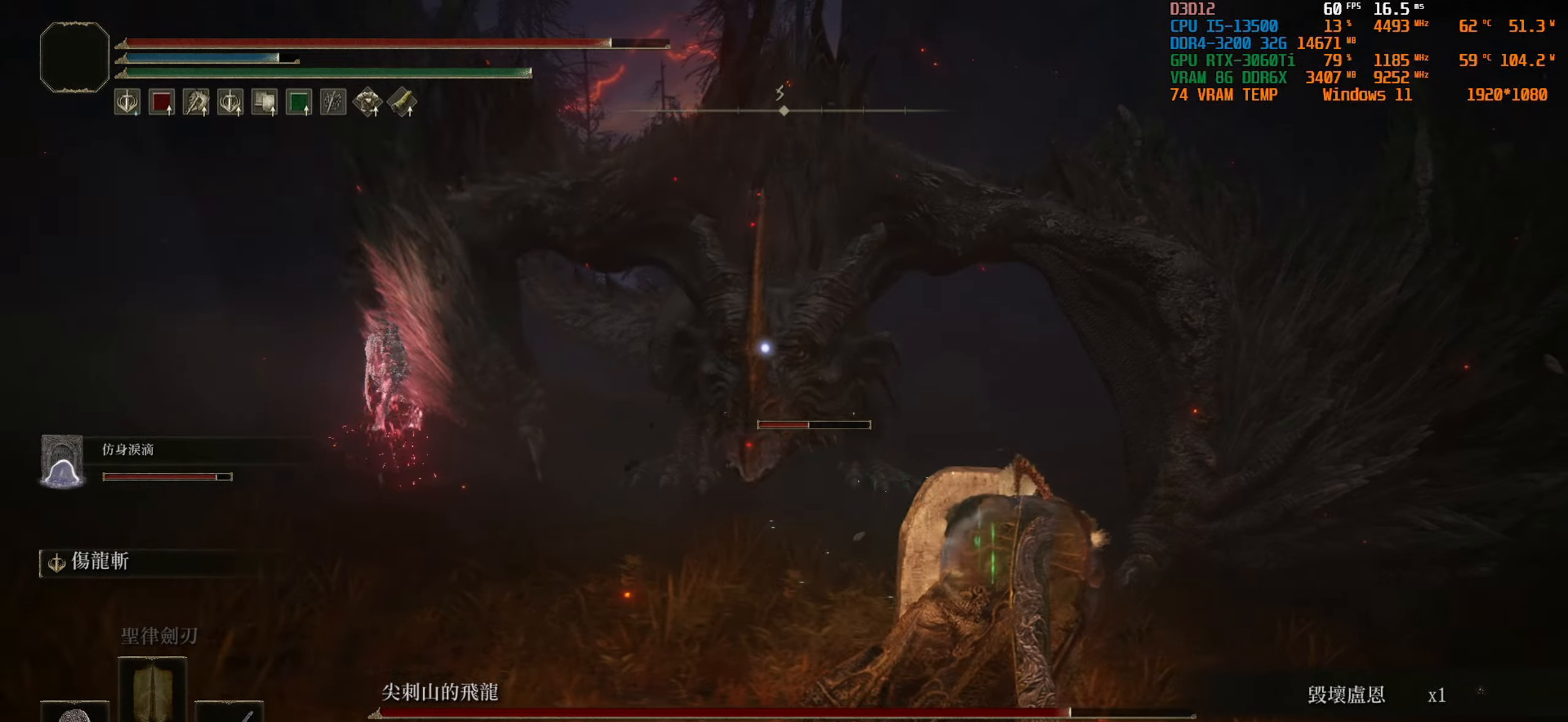
{"buttons": ["L1"], "left_stick": "right", "right_stick": "center", "events": []}
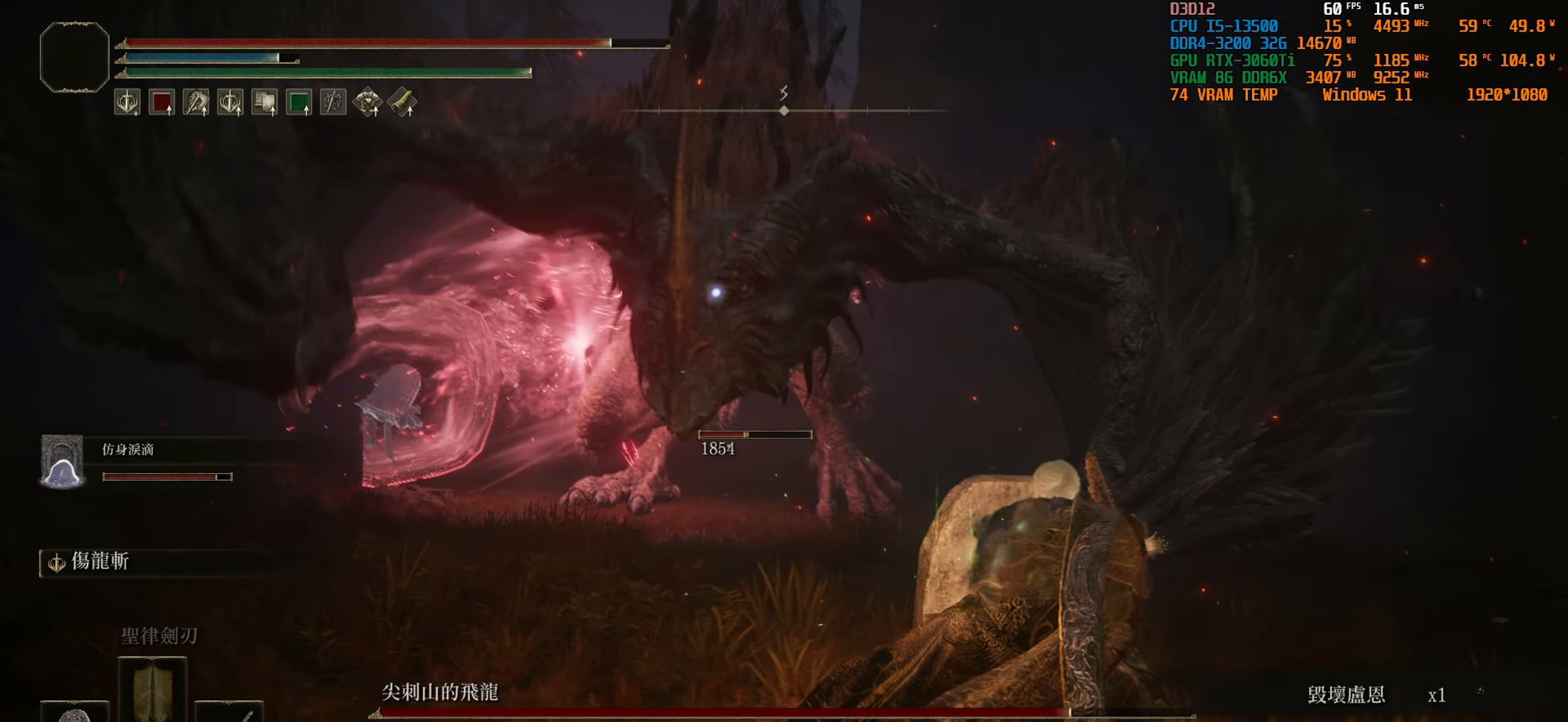
{"buttons": ["L1"], "left_stick": "right", "right_stick": "center", "events": []}
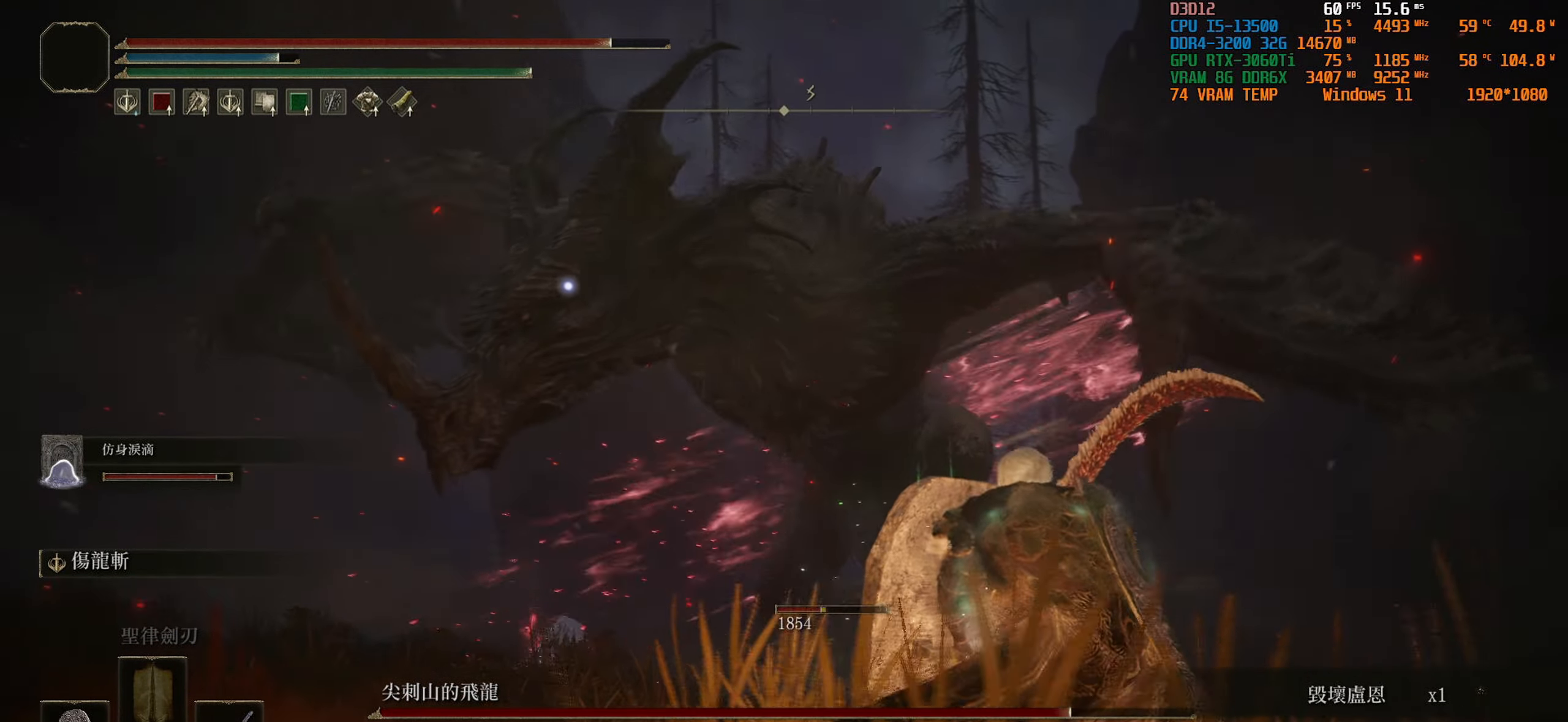
{"buttons": ["L1"], "left_stick": "right", "right_stick": "center", "events": []}
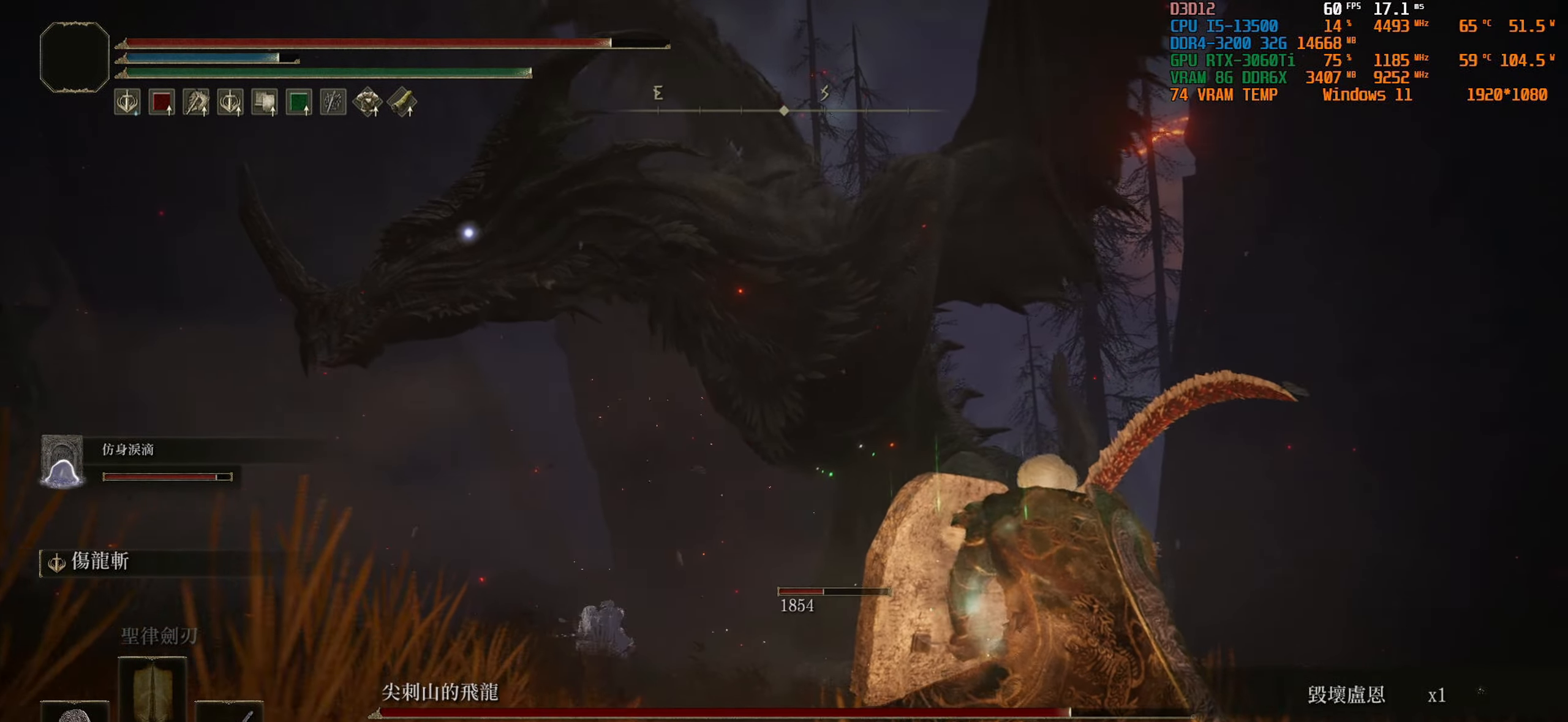
{"buttons": ["L1"], "left_stick": "right", "right_stick": "center", "events": []}
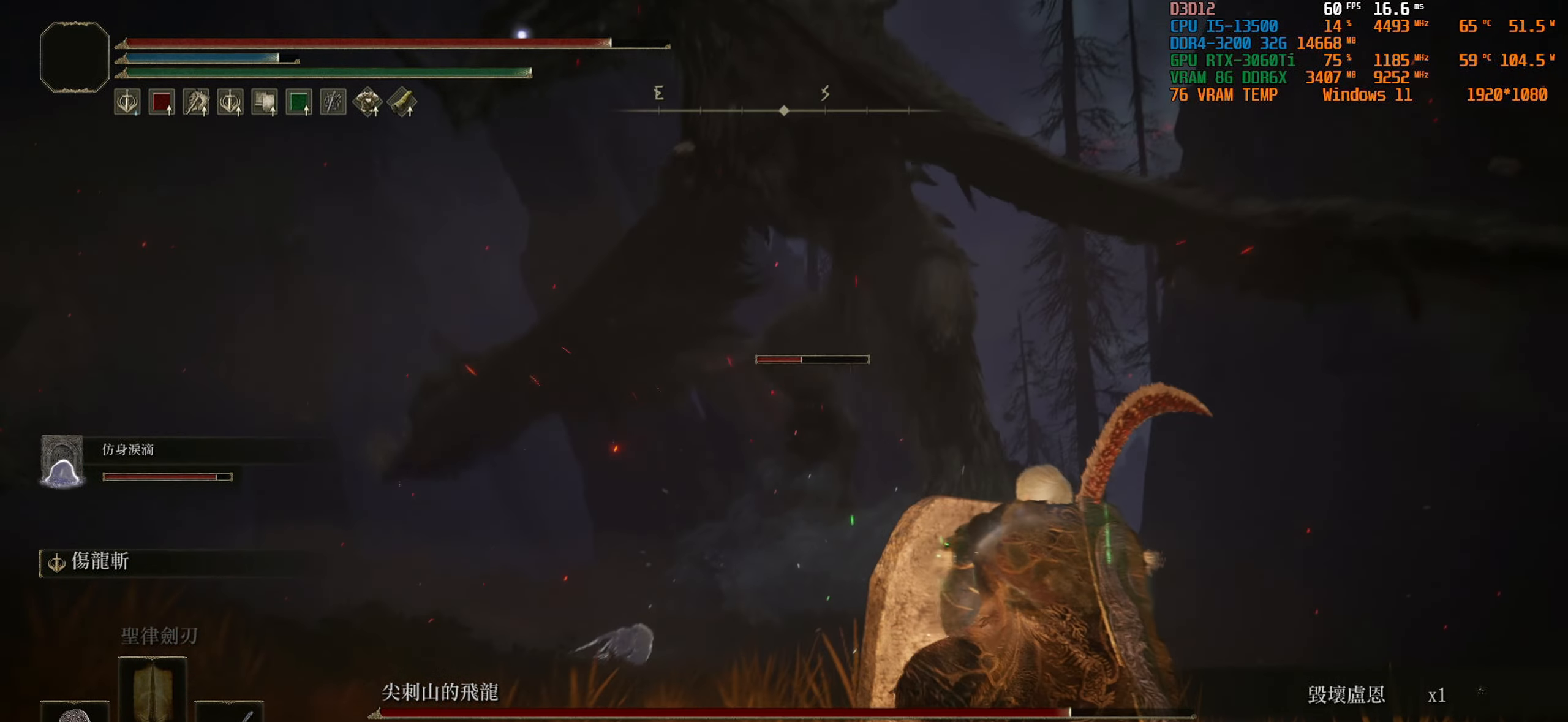
{"buttons": ["L1"], "left_stick": "right", "right_stick": "center", "events": []}
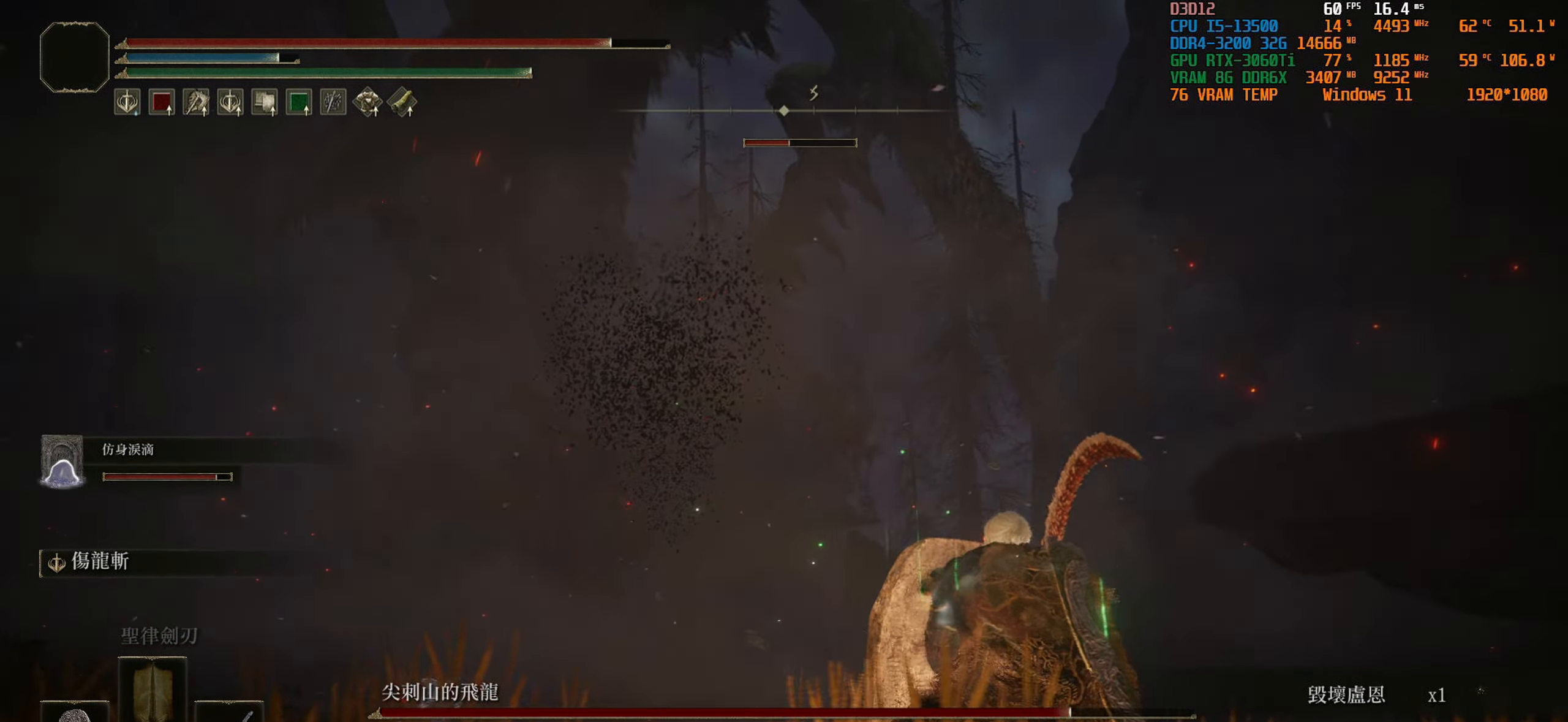
{"buttons": ["L1"], "left_stick": "right", "right_stick": "center", "events": []}
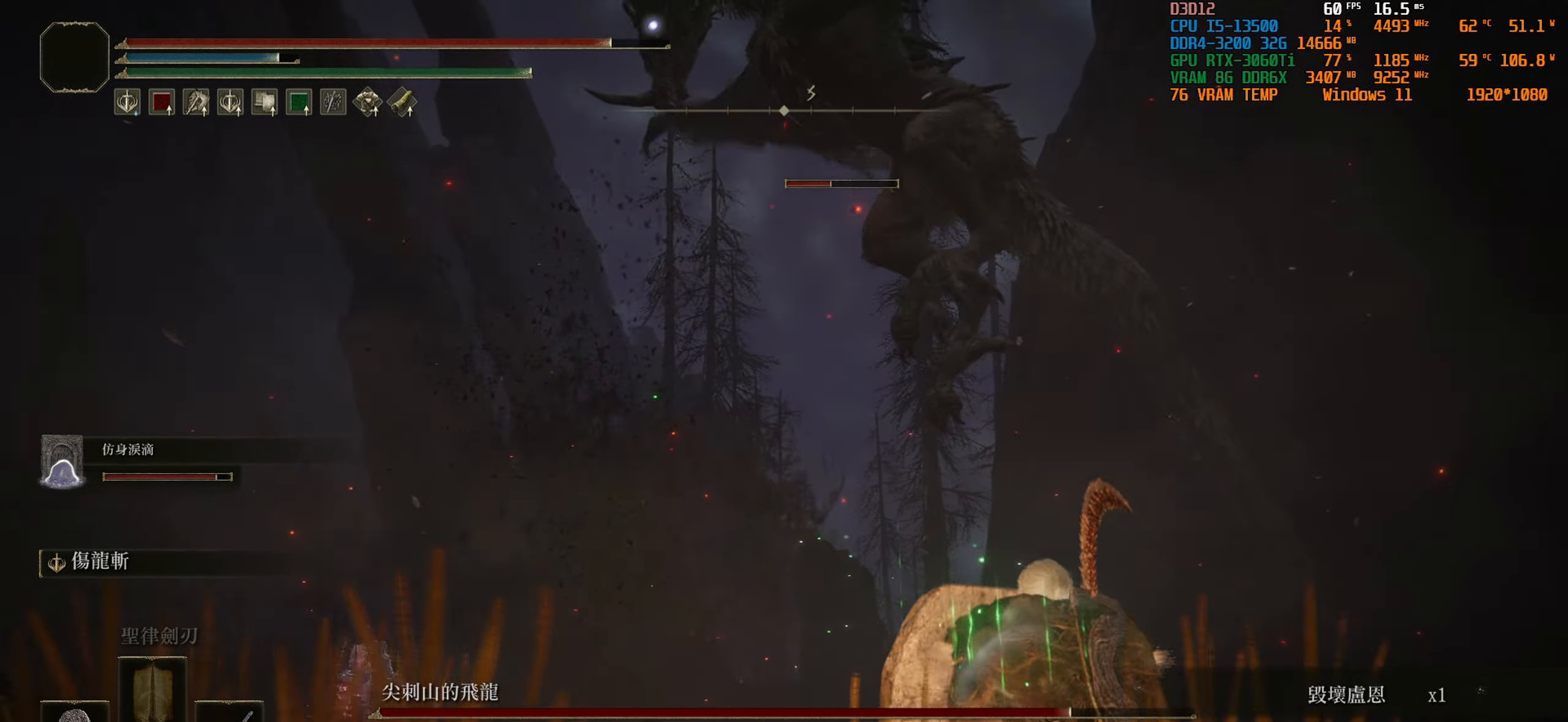
{"buttons": ["L1"], "left_stick": "right", "right_stick": "center", "events": []}
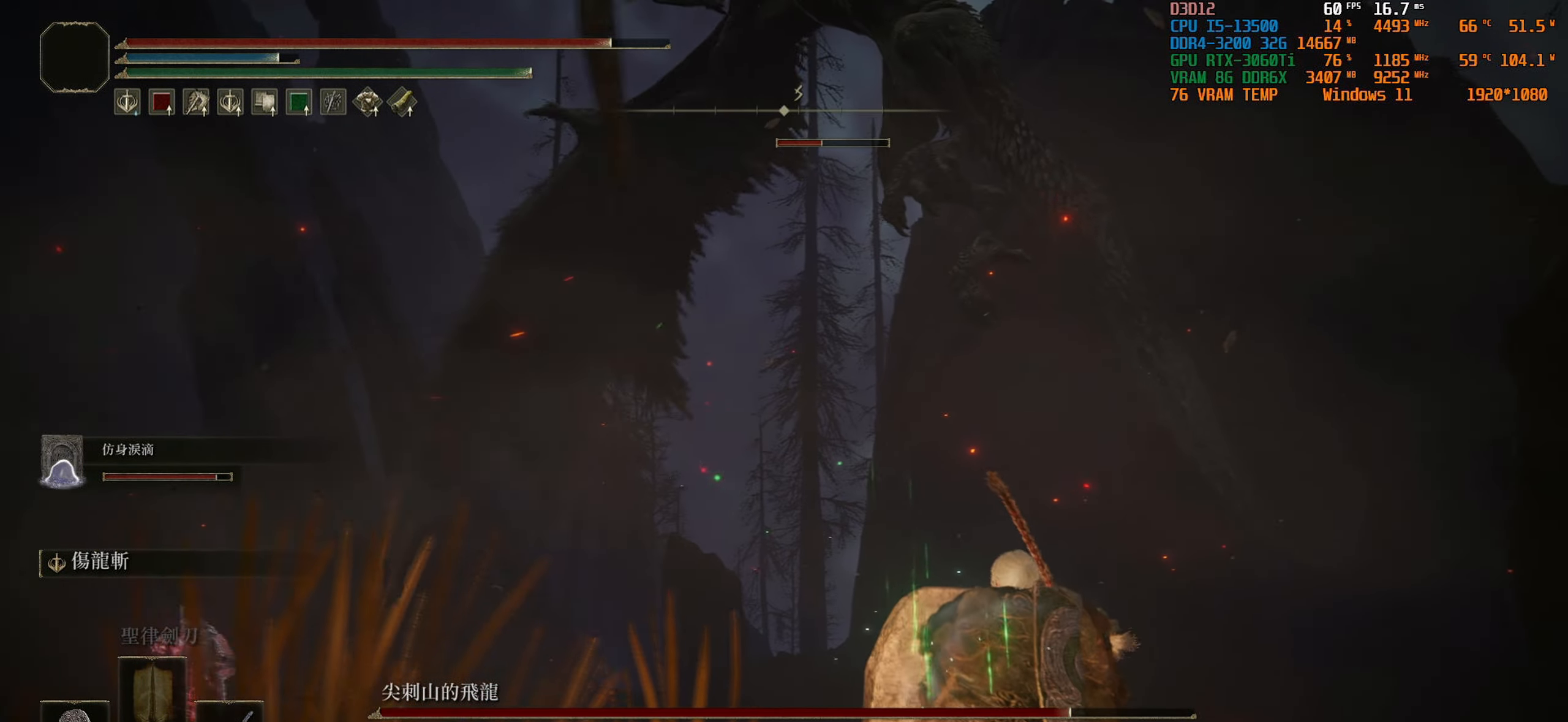
{"buttons": ["L1"], "left_stick": "right", "right_stick": "center", "events": []}
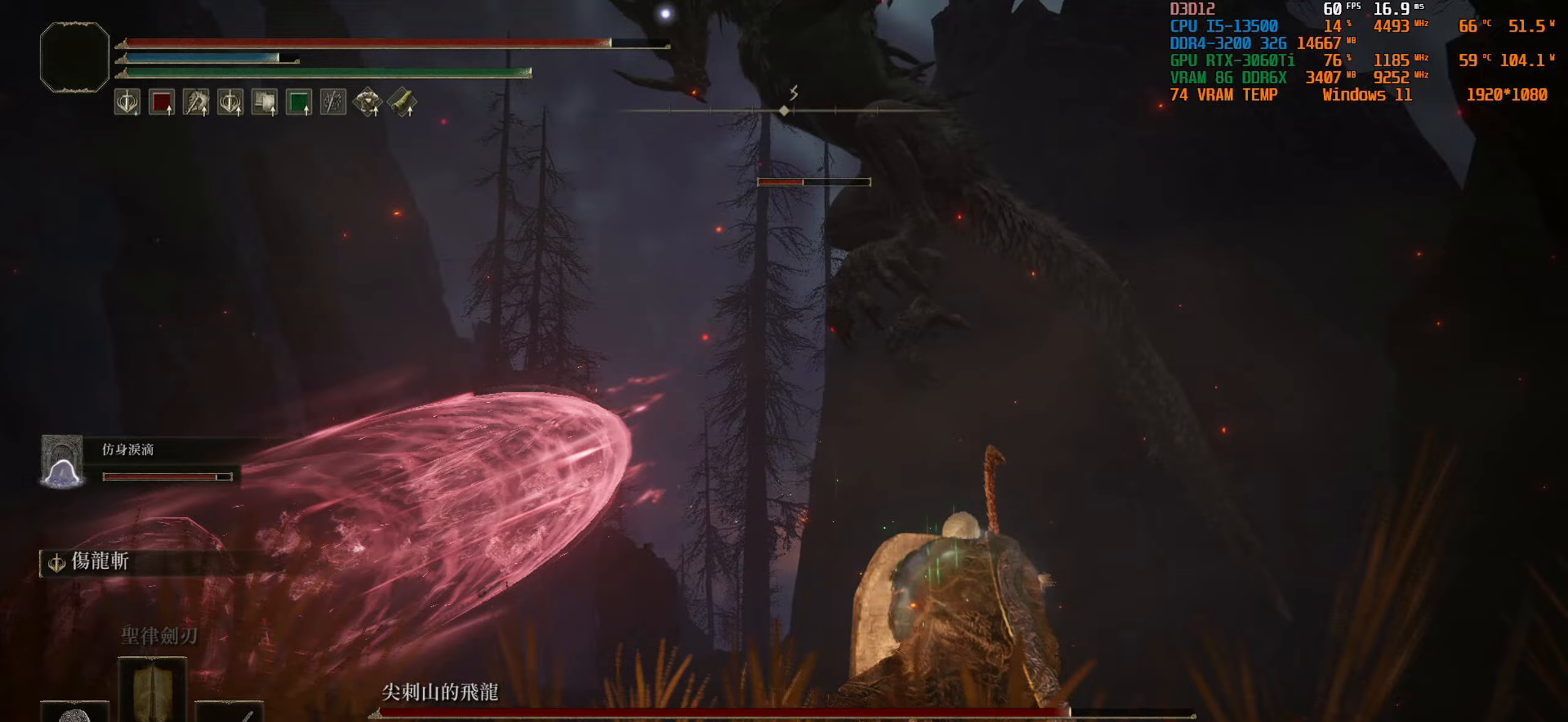
{"buttons": ["L1"], "left_stick": "up-right", "right_stick": "center", "events": [[233, "left_stick", "up-right"]]}
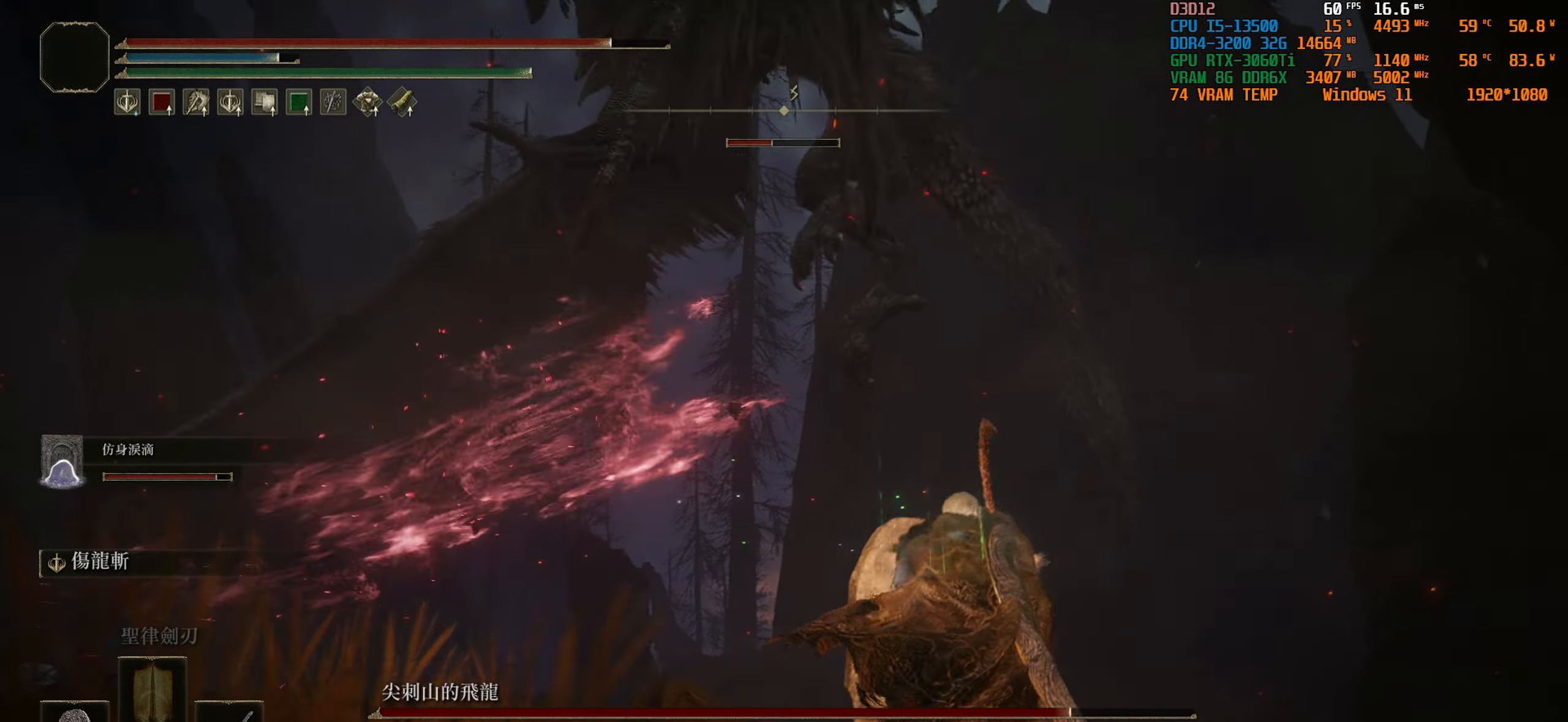
{"buttons": ["L1"], "left_stick": "up", "right_stick": "center", "events": [[317, "left_stick", "up"]]}
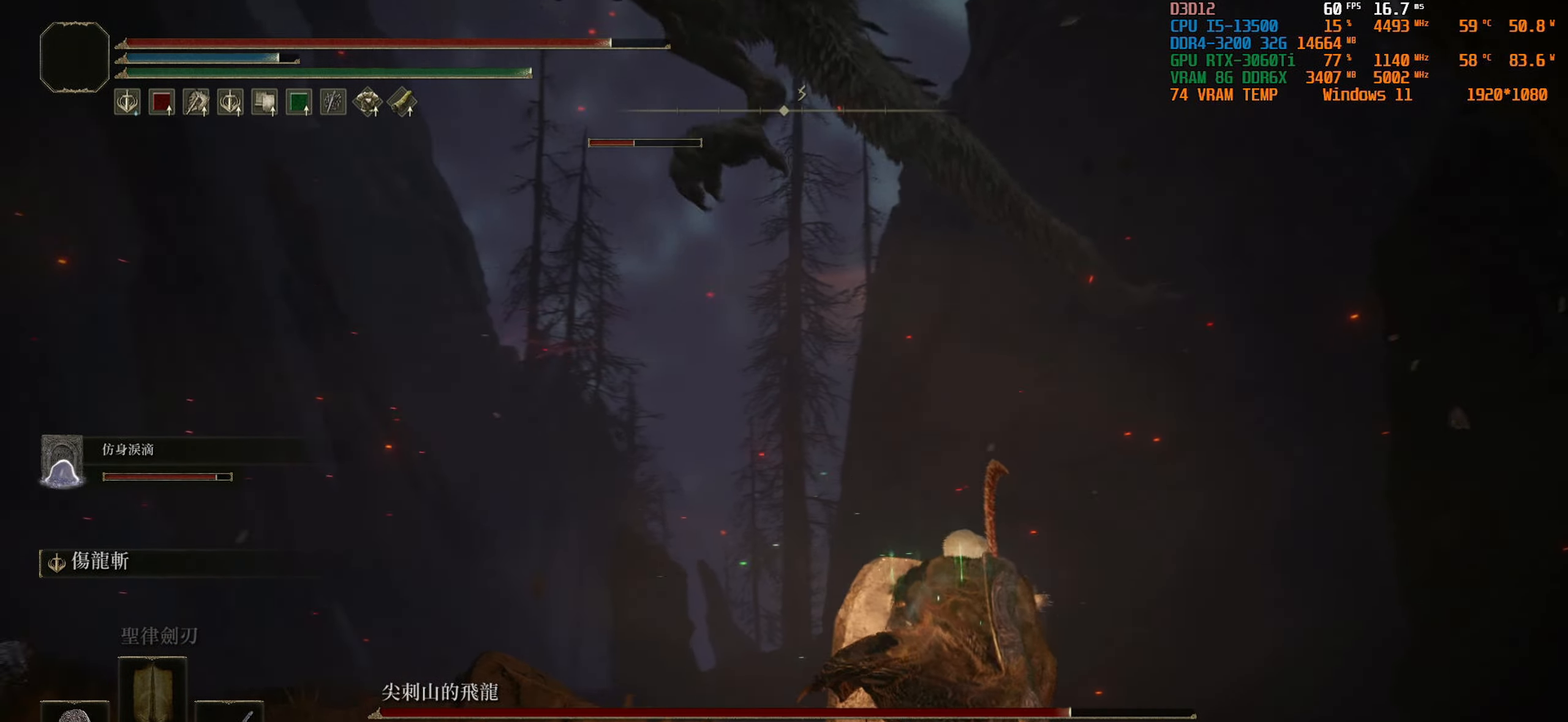
{"buttons": ["L1"], "left_stick": "up", "right_stick": "center", "events": []}
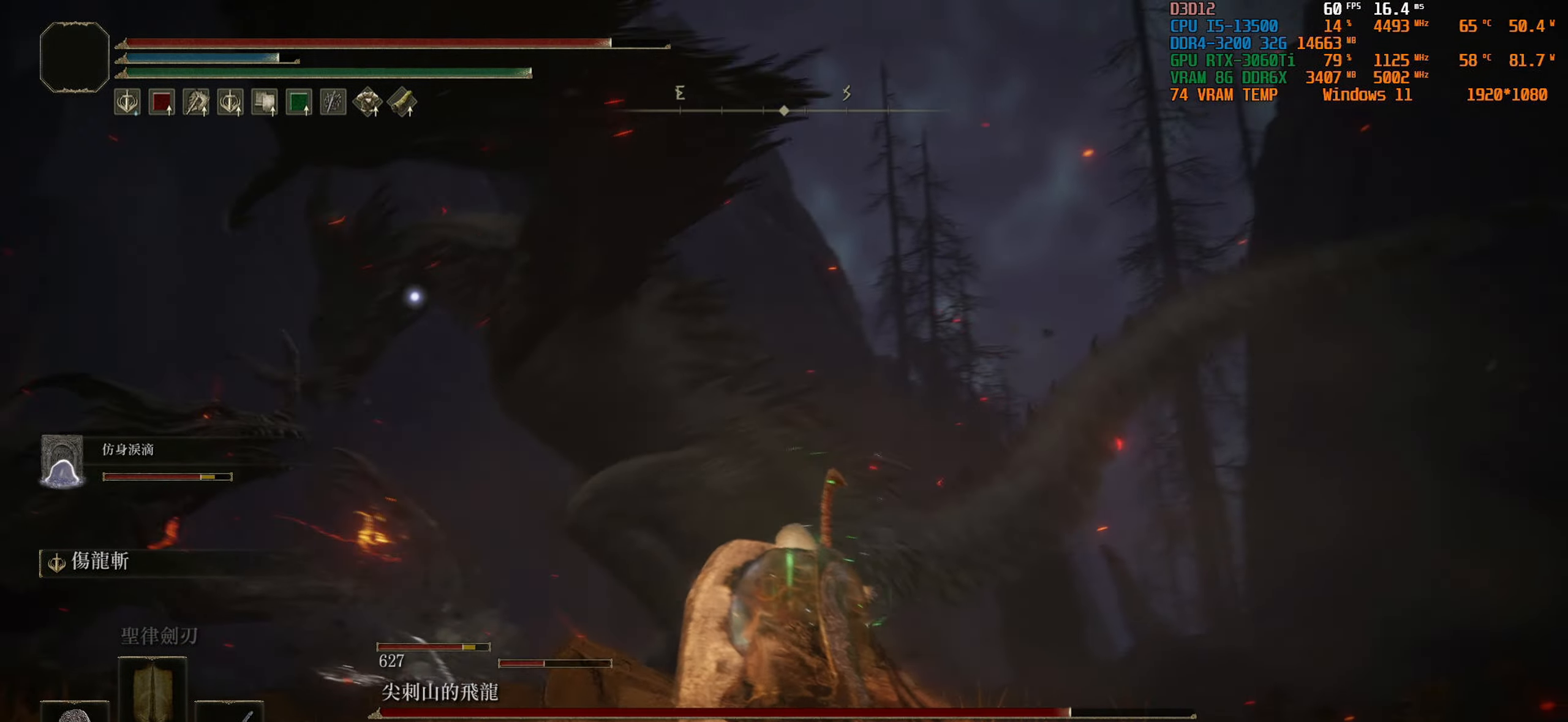
{"buttons": [], "left_stick": "up", "right_stick": "center", "events": [[450, "L1", "up"]]}
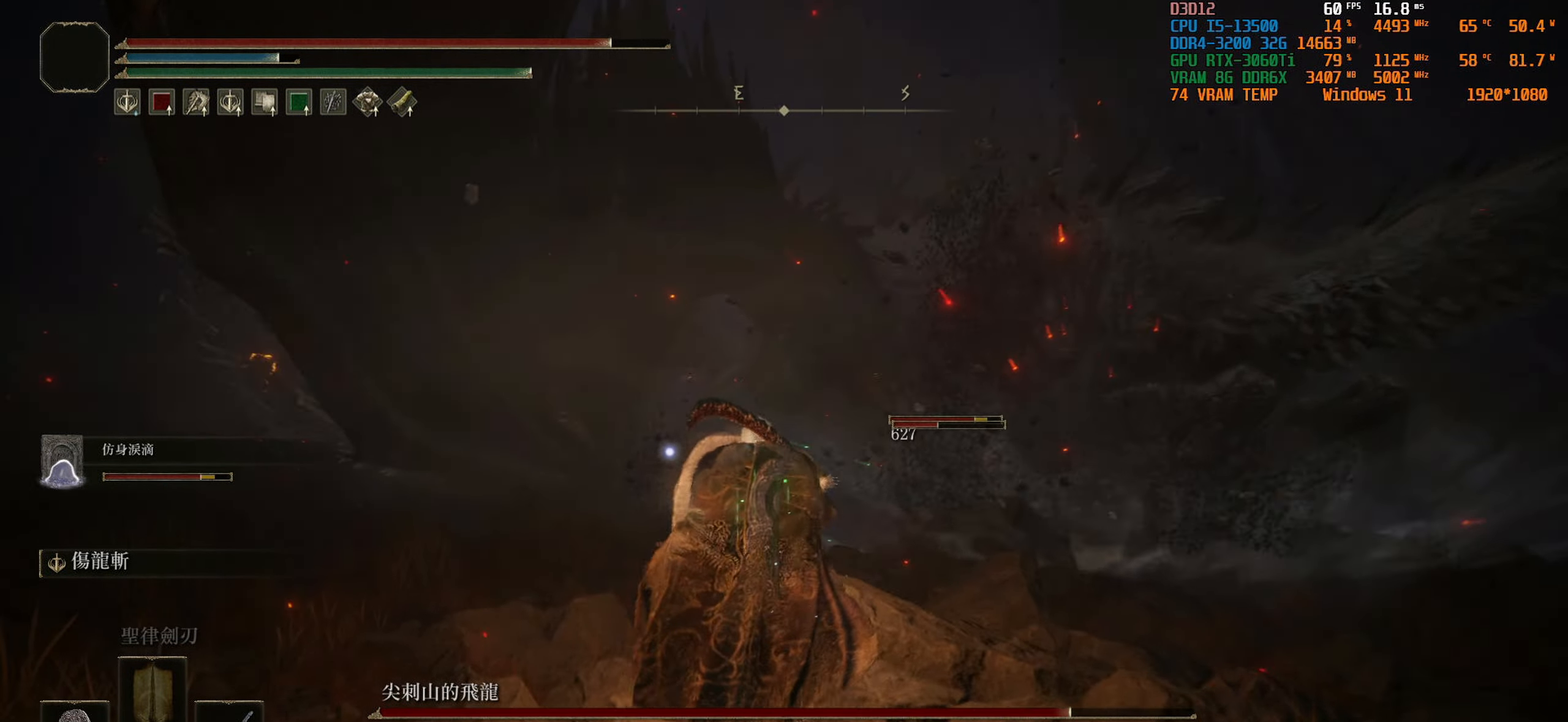
{"buttons": [], "left_stick": "up", "right_stick": "center", "events": []}
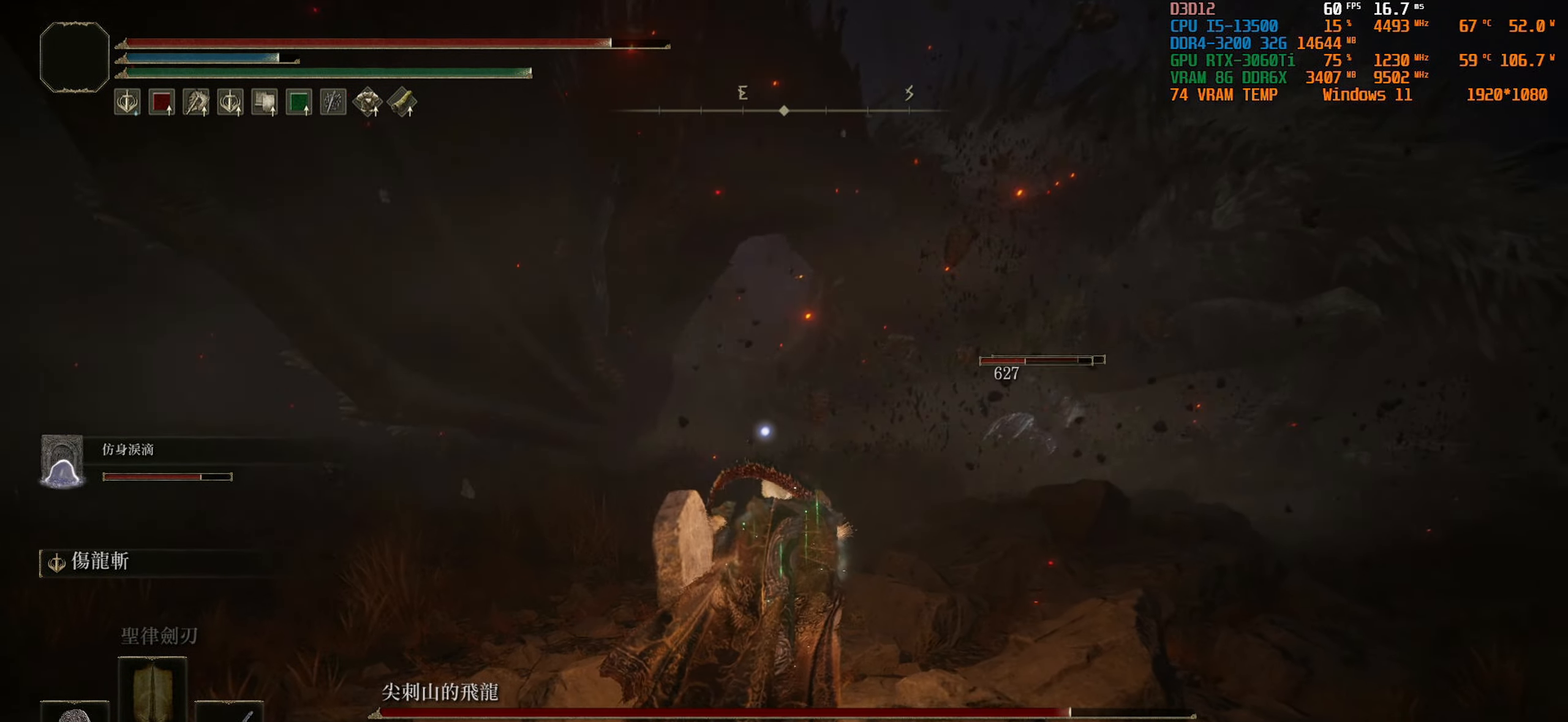
{"buttons": ["L2"], "left_stick": "up", "right_stick": "center", "events": [[233, "L2", "down"]]}
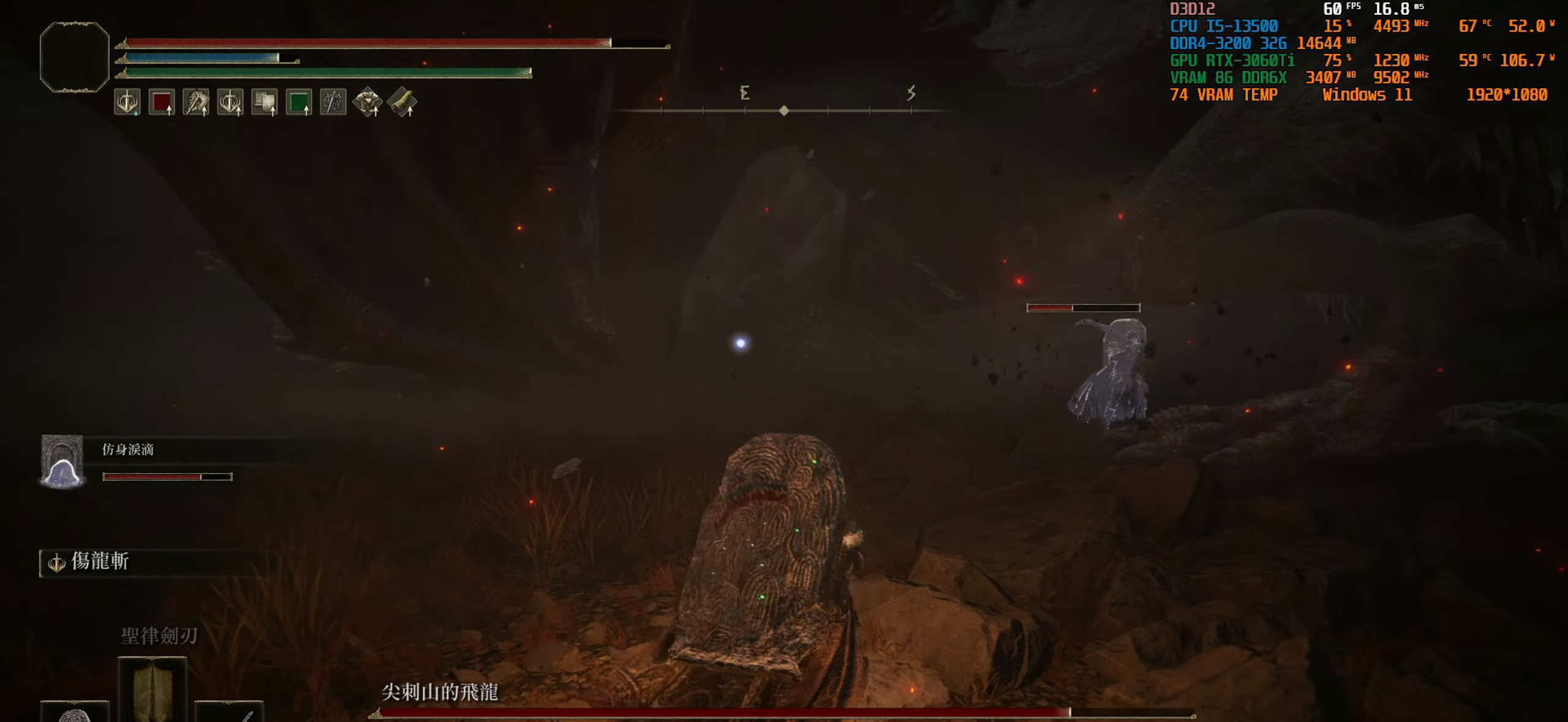
{"buttons": ["L2"], "left_stick": "up", "right_stick": "center", "events": []}
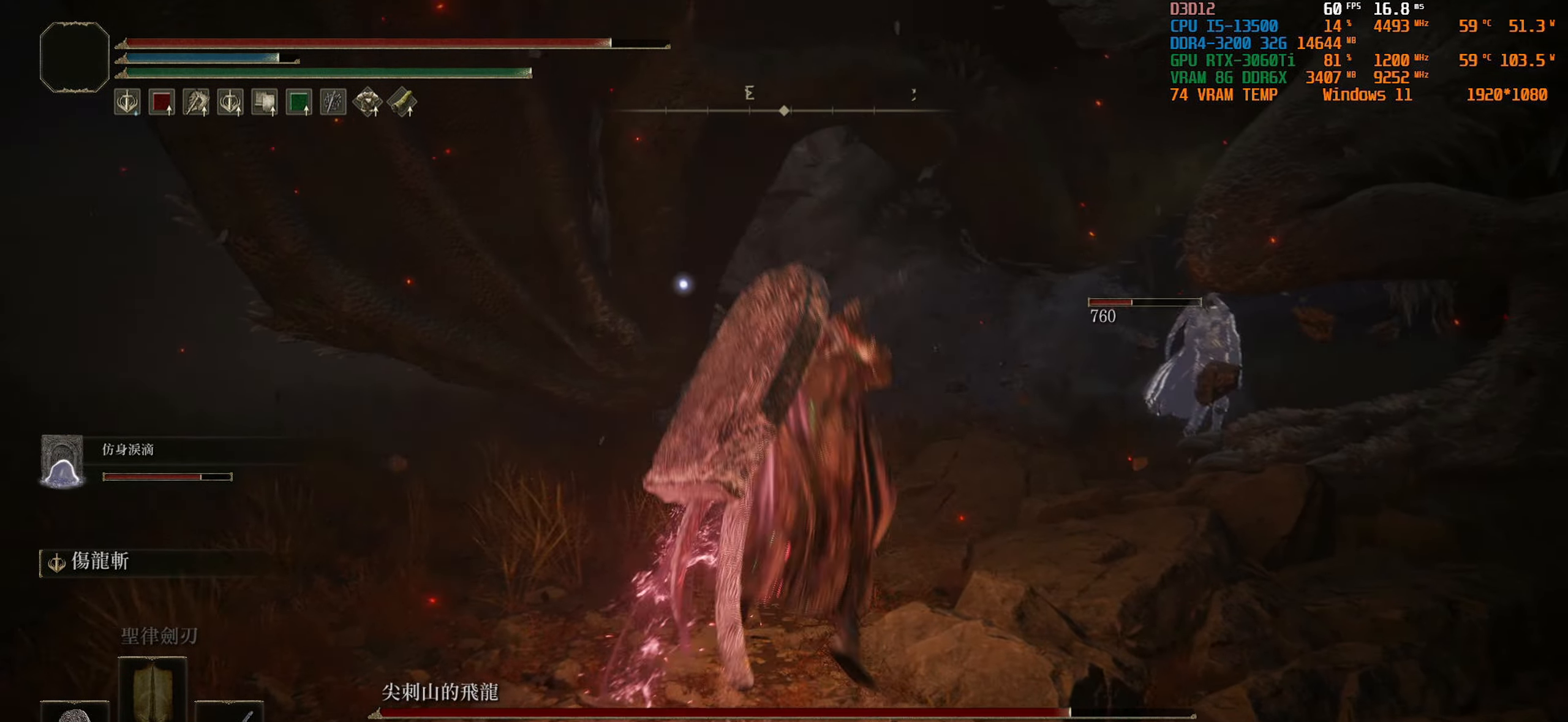
{"buttons": ["L2"], "left_stick": "up", "right_stick": "center", "events": []}
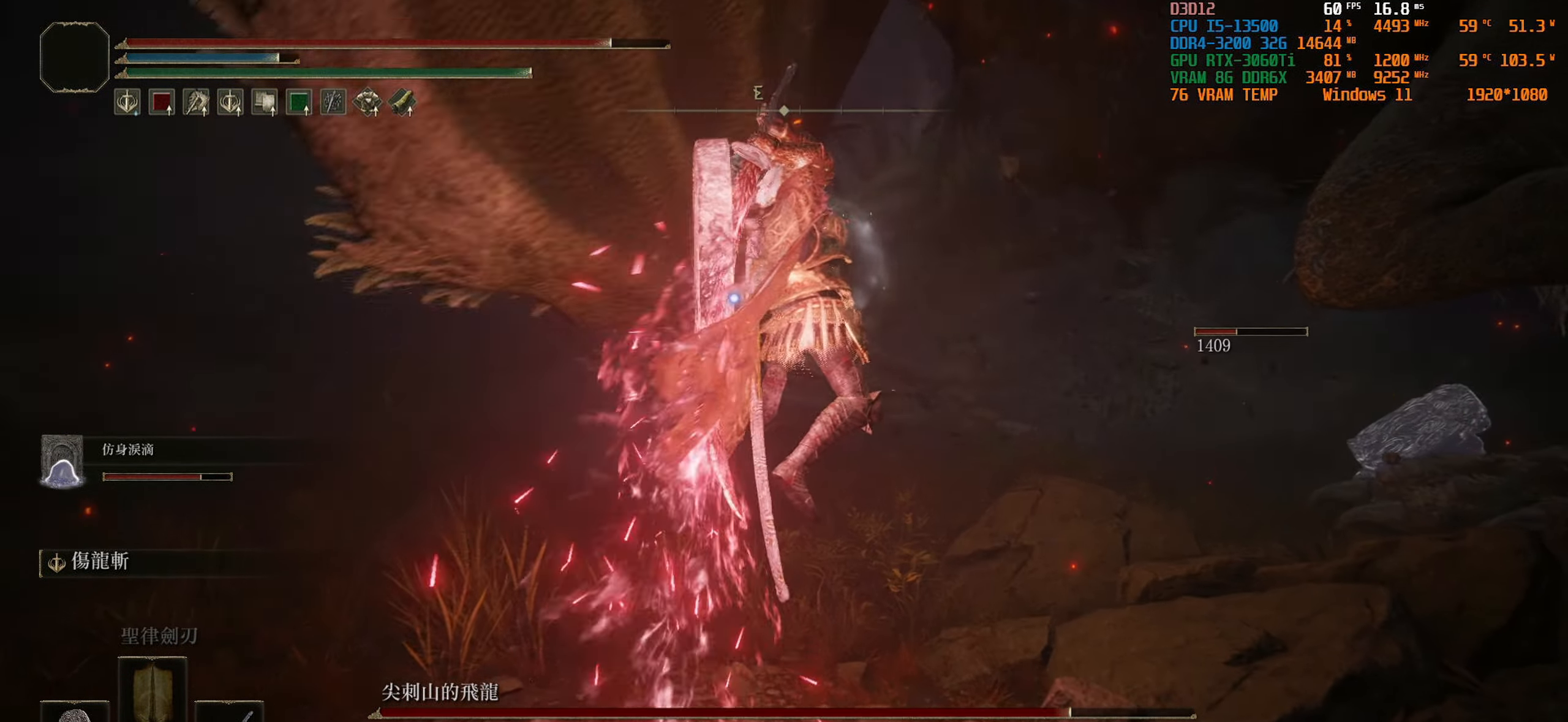
{"buttons": [], "left_stick": "center", "right_stick": "center", "events": [[350, "left_stick", "center"], [367, "L2", "up"]]}
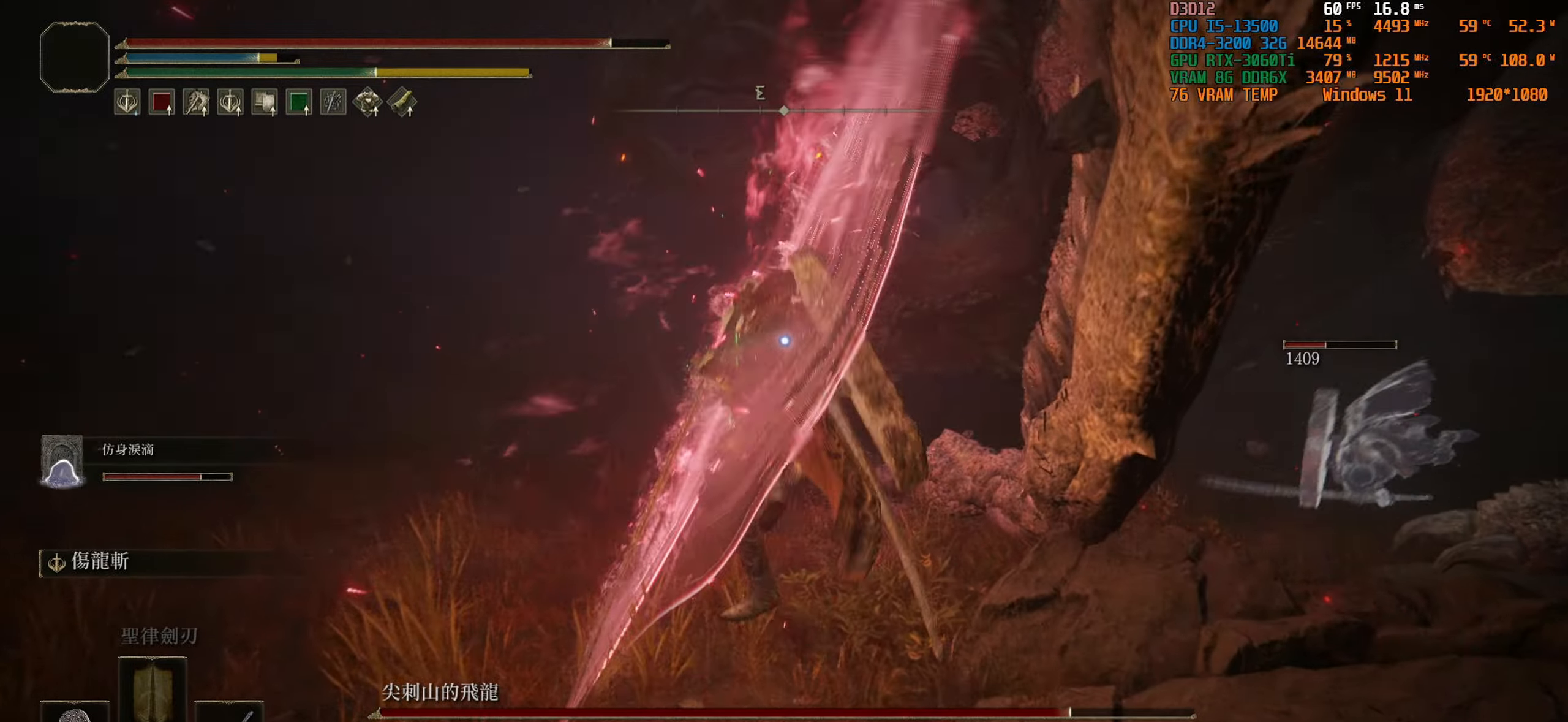
{"buttons": [], "left_stick": "down", "right_stick": "center", "events": [[300, "left_stick", "down"]]}
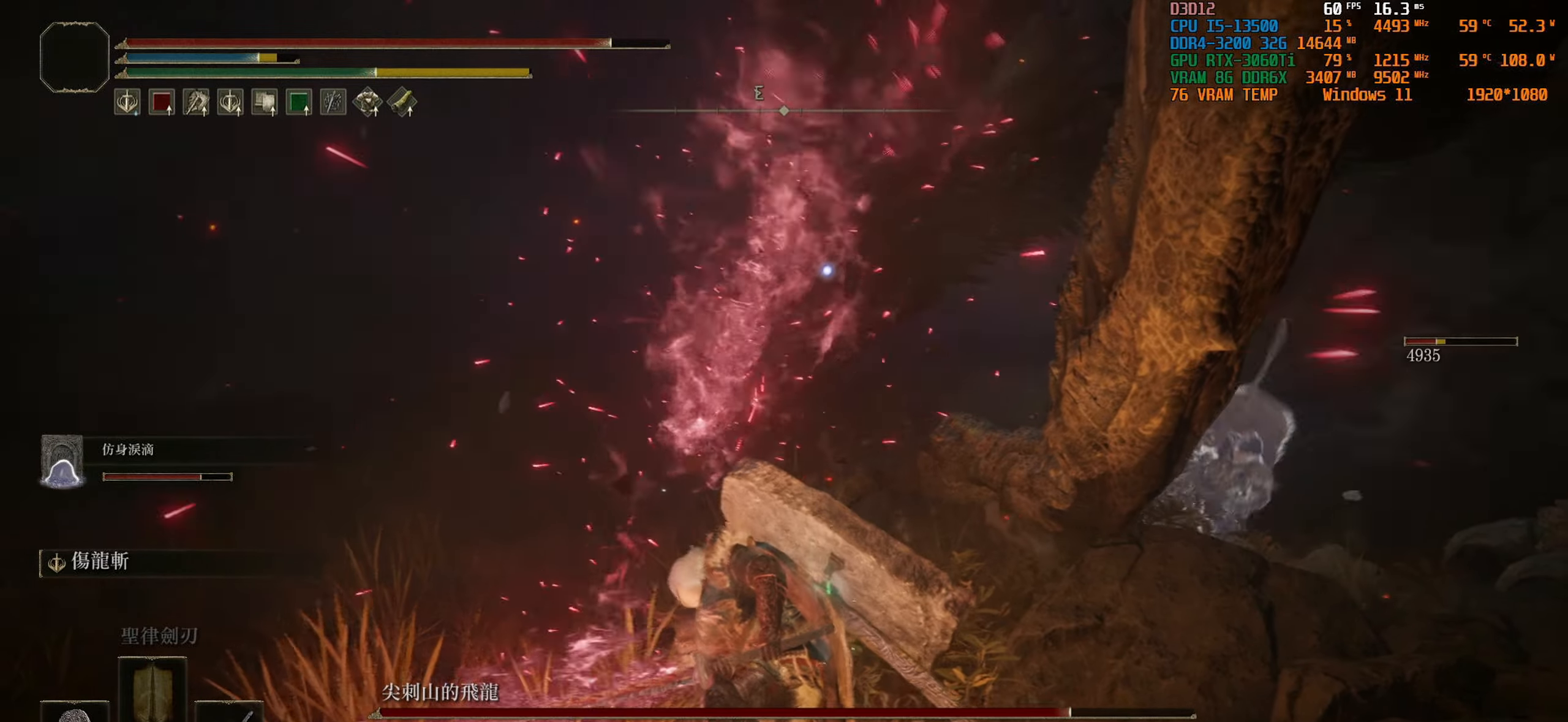
{"buttons": ["L1"], "left_stick": "down", "right_stick": "center", "events": [[300, "L1", "down"]]}
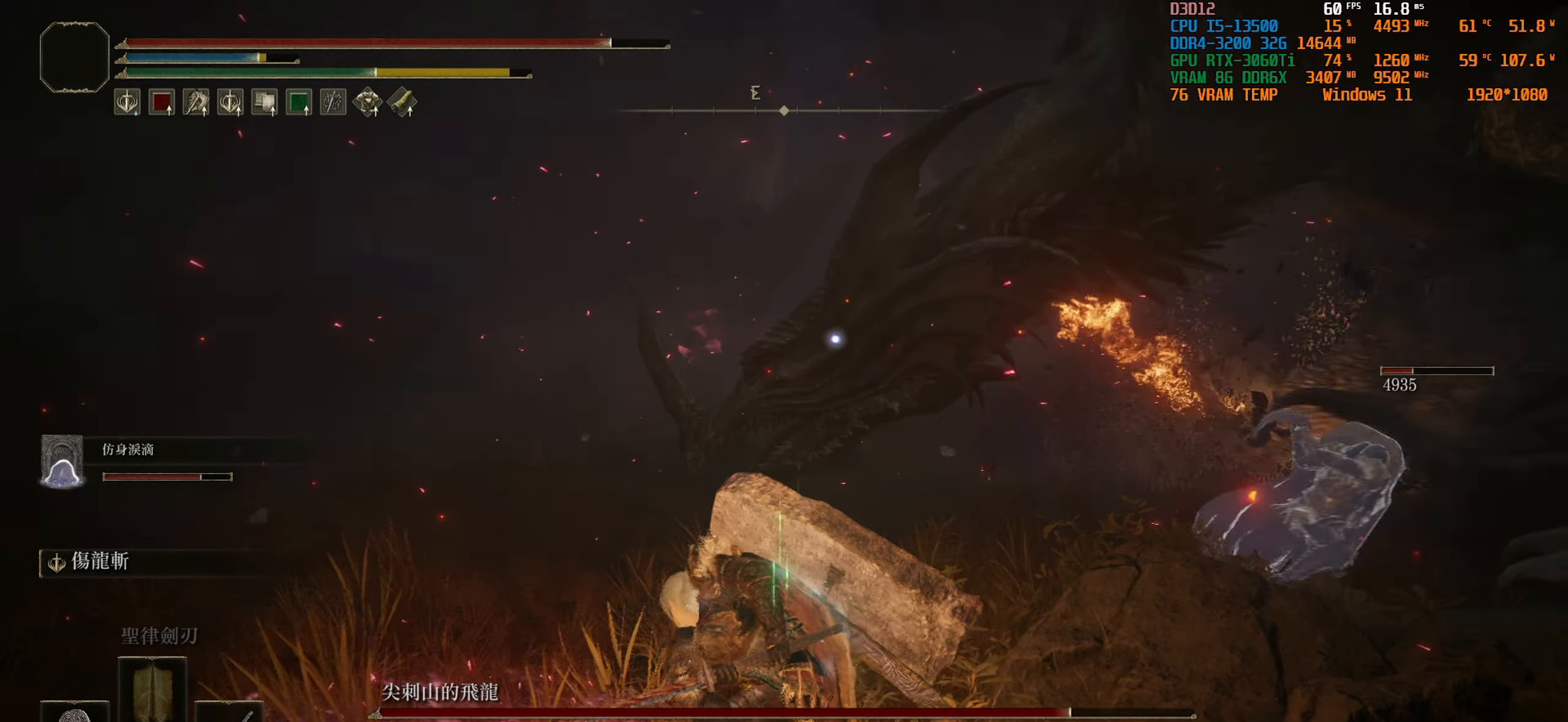
{"buttons": ["L1"], "left_stick": "down", "right_stick": "center", "events": []}
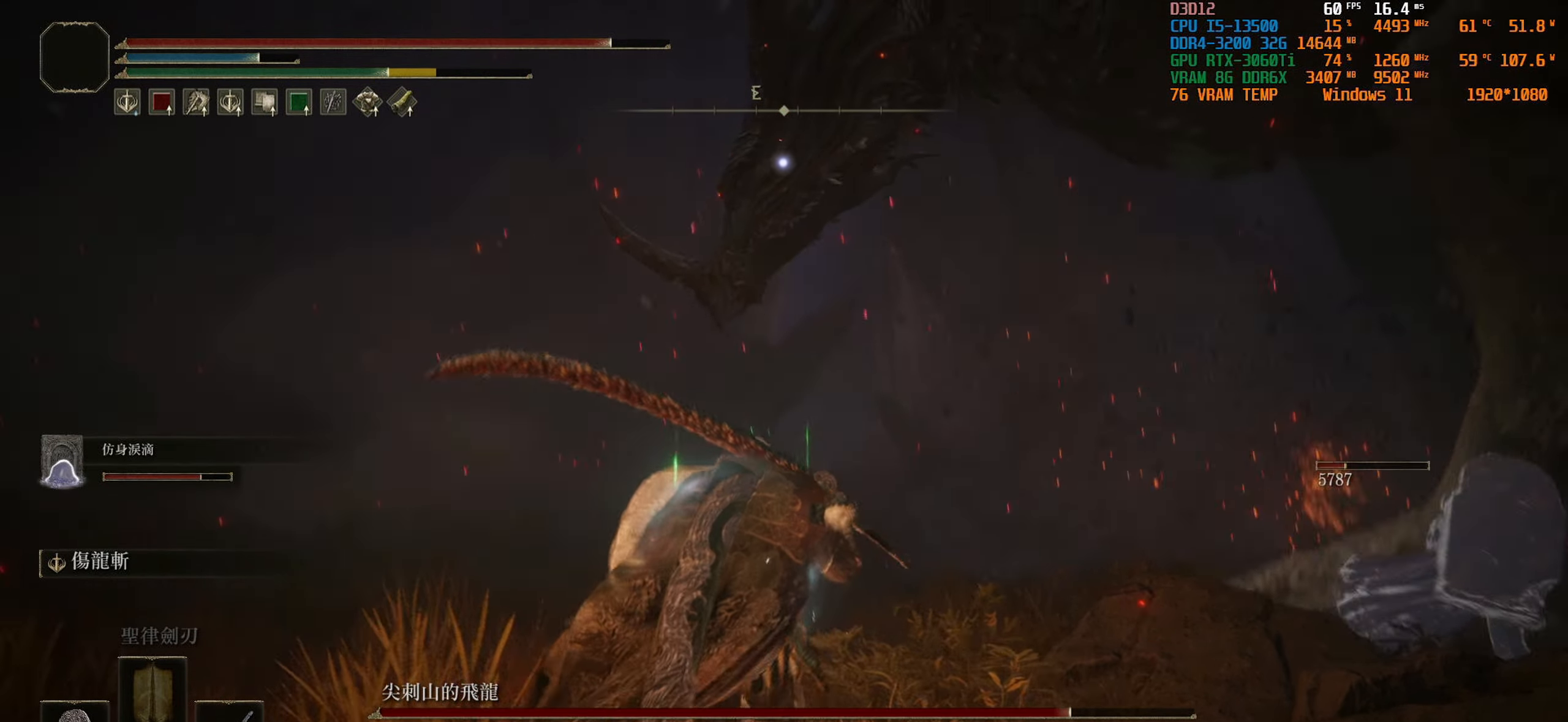
{"buttons": [], "left_stick": "down", "right_stick": "center", "events": [[284, "L1", "up"]]}
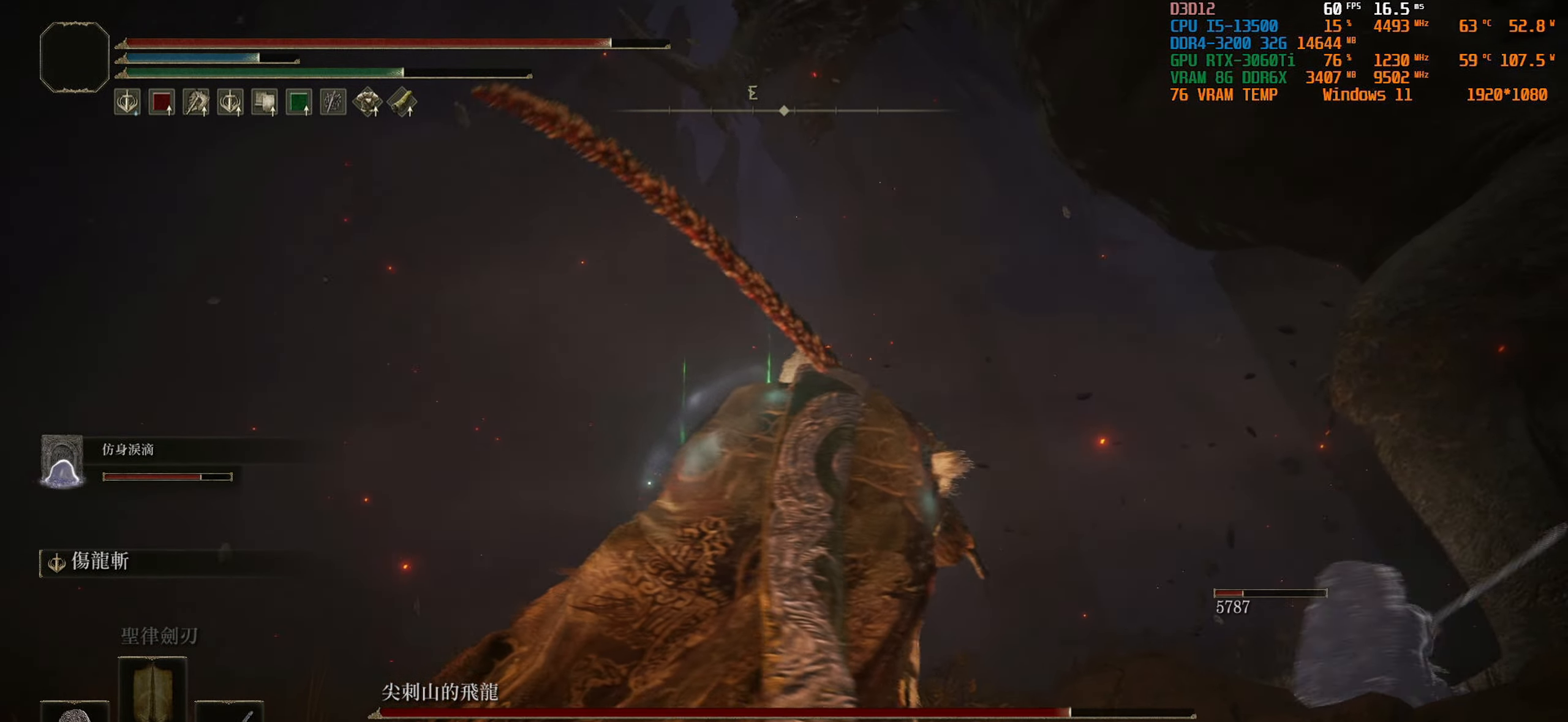
{"buttons": ["L1"], "left_stick": "up-left", "right_stick": "center", "events": [[50, "L1", "down"], [50, "left_stick", "center"], [200, "left_stick", "up-left"]]}
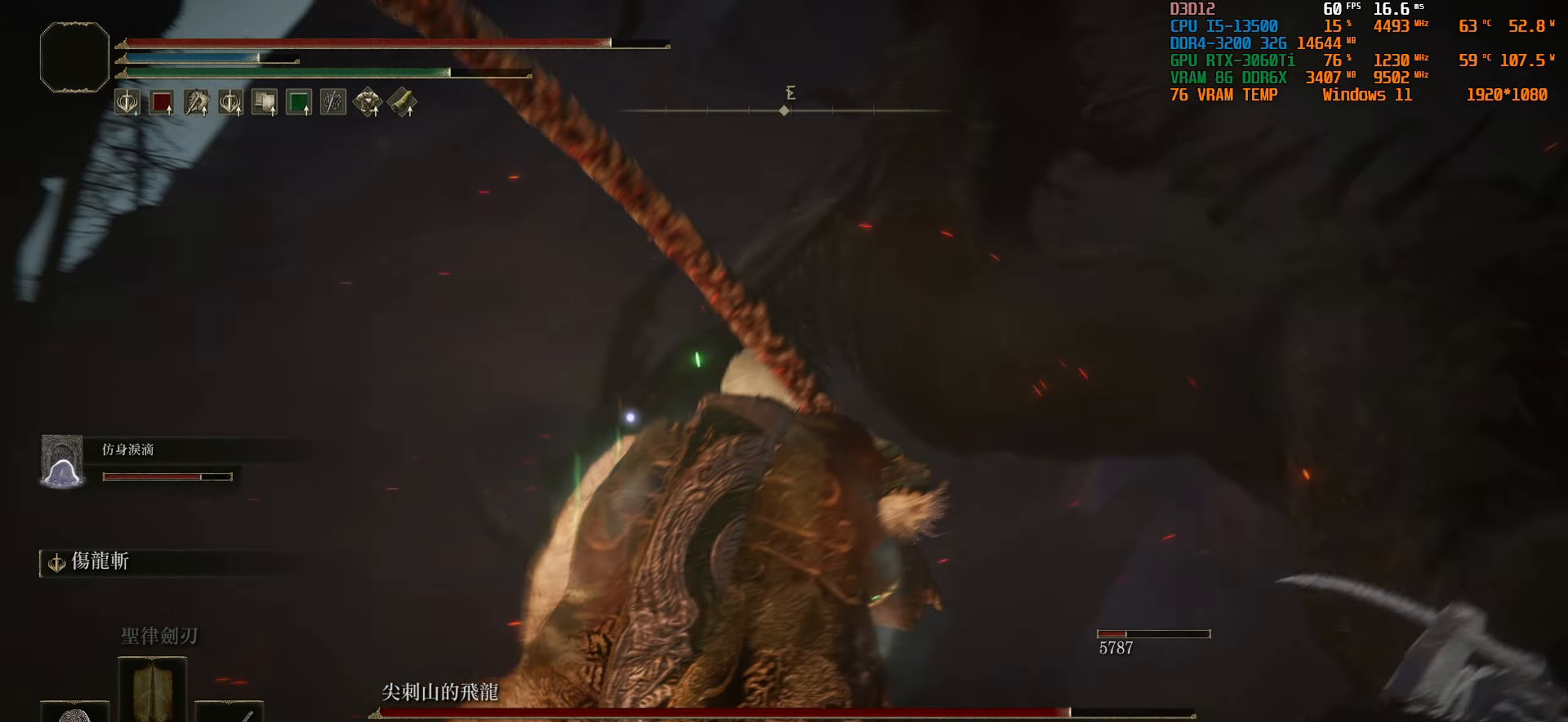
{"buttons": ["L1"], "left_stick": "up-left", "right_stick": "center", "events": []}
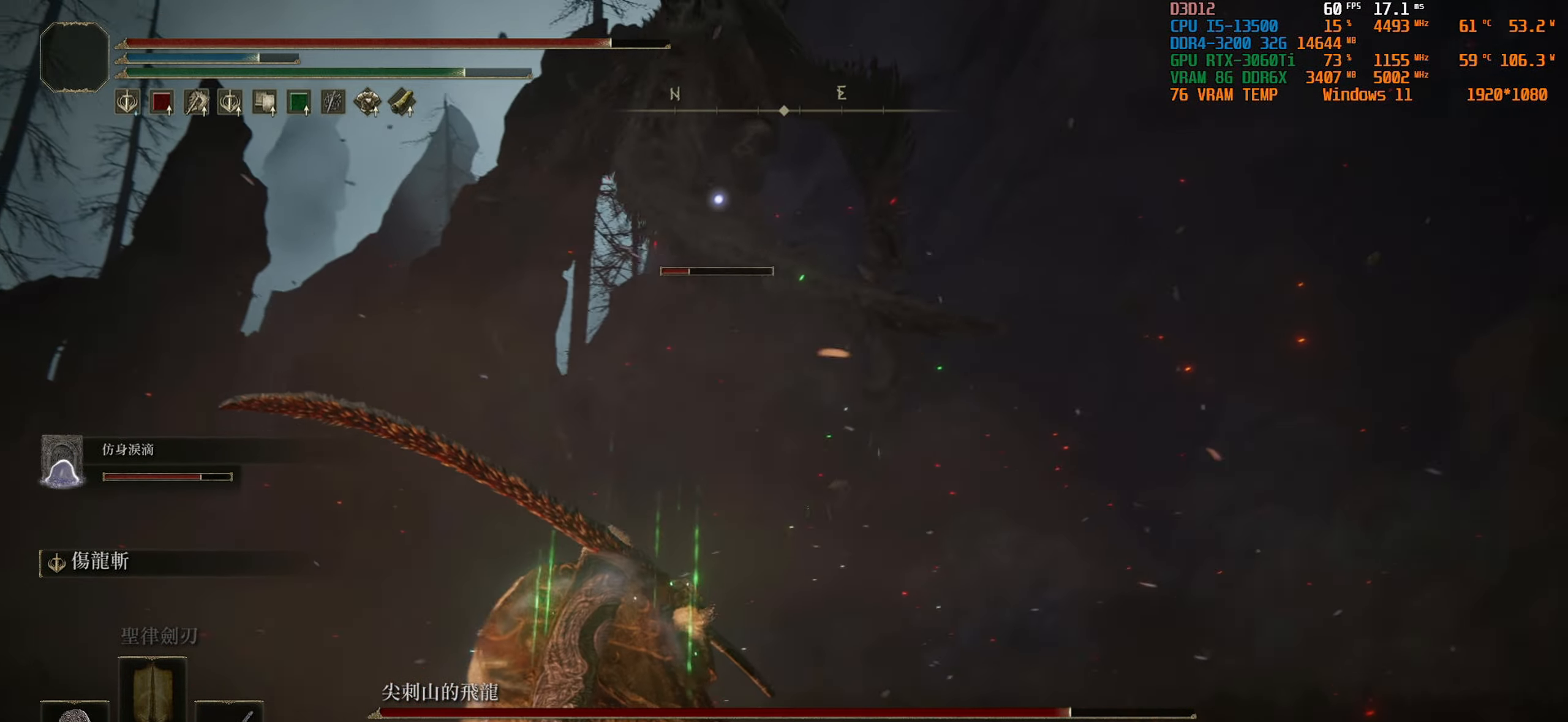
{"buttons": ["L1"], "left_stick": "up-left", "right_stick": "center", "events": [[150, "L1", "up"], [400, "L1", "down"]]}
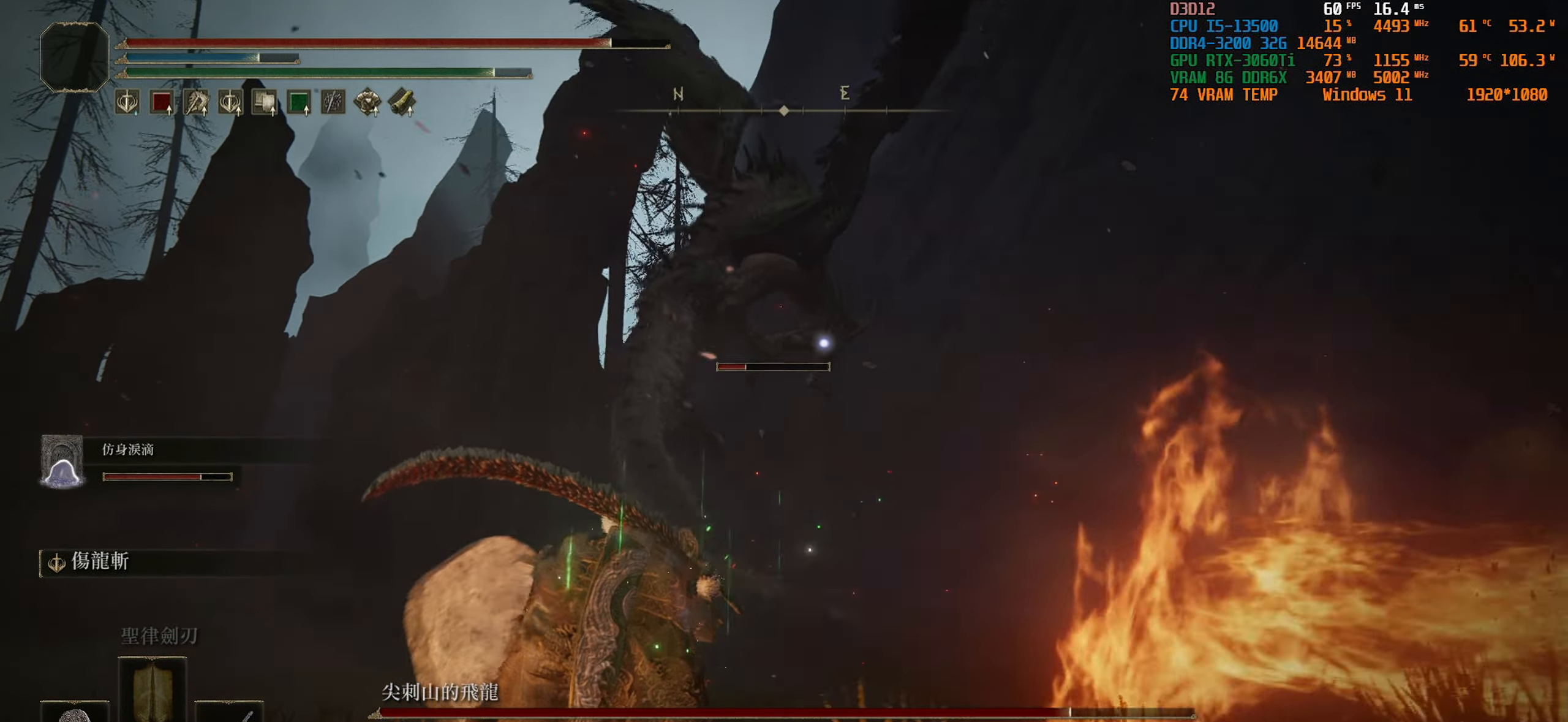
{"buttons": ["L1"], "left_stick": "left", "right_stick": "center", "events": [[184, "left_stick", "left"]]}
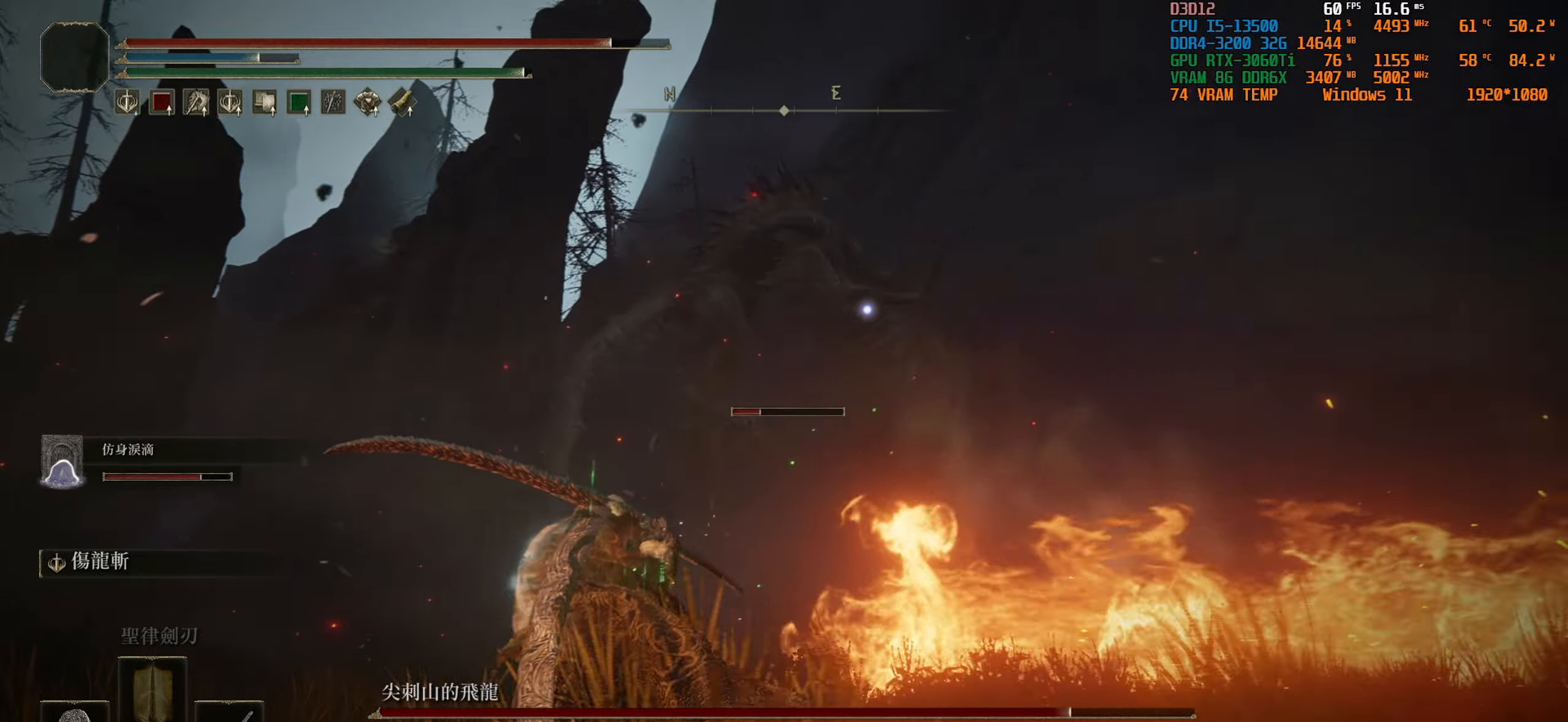
{"buttons": ["L1"], "left_stick": "left", "right_stick": "center", "events": []}
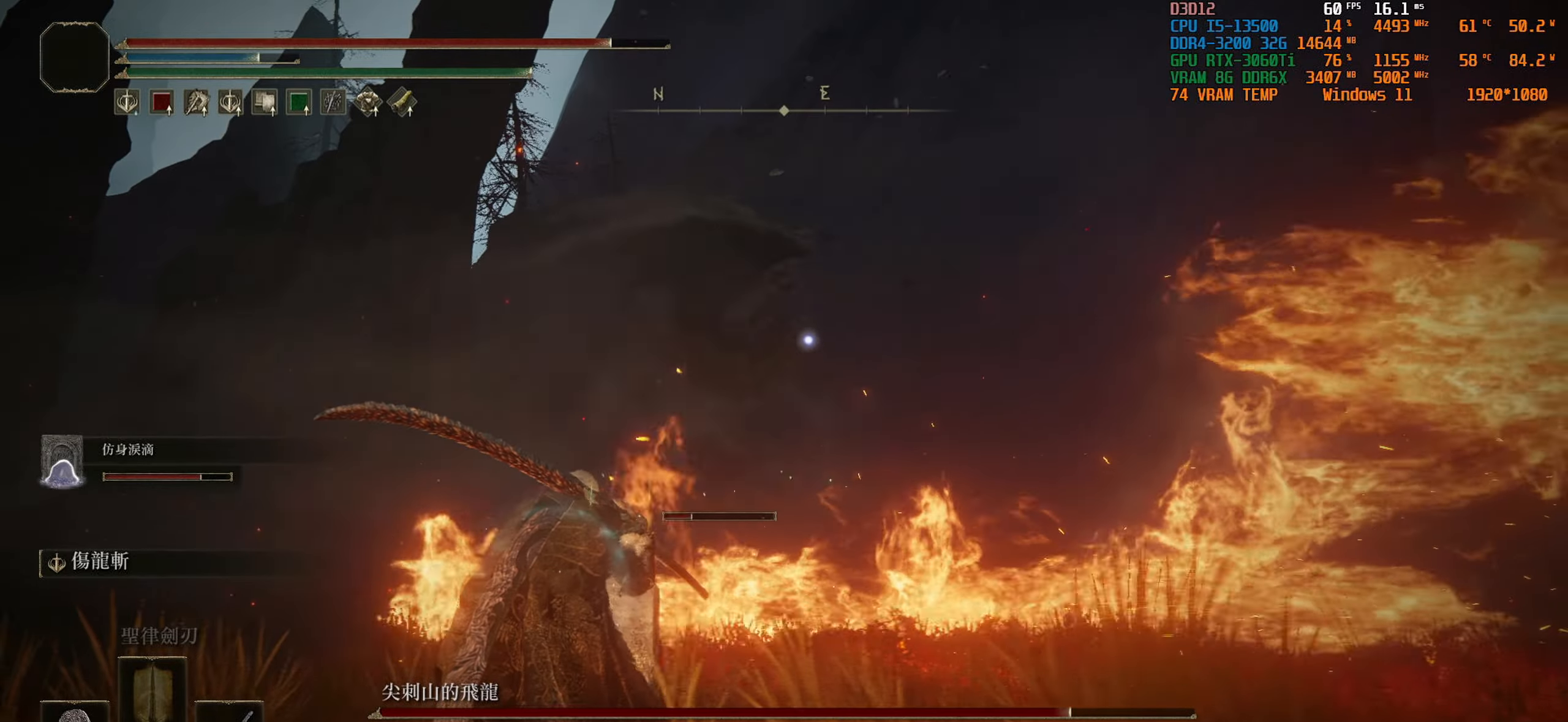
{"buttons": ["L1"], "left_stick": "up-left", "right_stick": "center", "events": [[283, "left_stick", "up-left"]]}